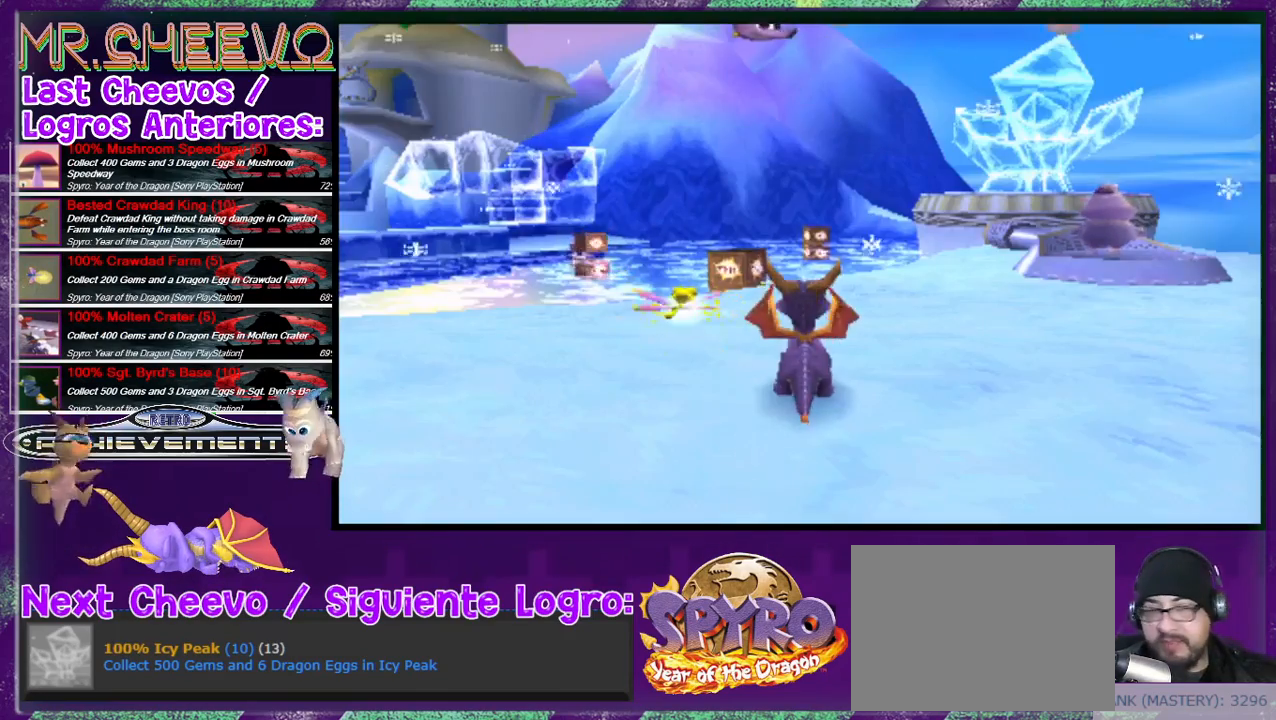
Gameplay with a controller (PlayStation layout); each line is a JSON object with the inputs held at the frame after it. "events" lists button and stick changes between this image and that frame as [ms after this image, input, new state], when the widget could be followed in between. Not read: L3 R3 left_stick right_stick.
{"buttons": ["DPAD_LEFT"], "events": [[167, "DPAD_UP", "down"], [300, "DPAD_UP", "up"], [467, "DPAD_LEFT", "down"]]}
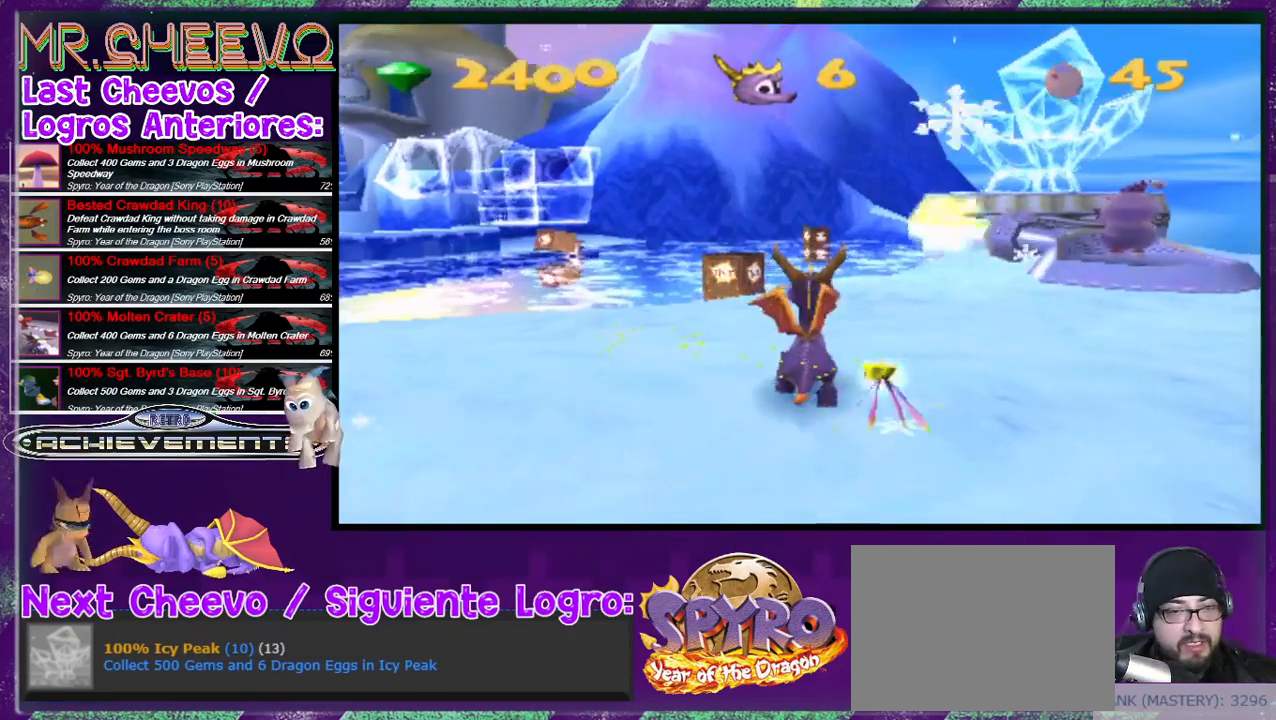
{"buttons": [], "events": [[267, "DPAD_LEFT", "up"]]}
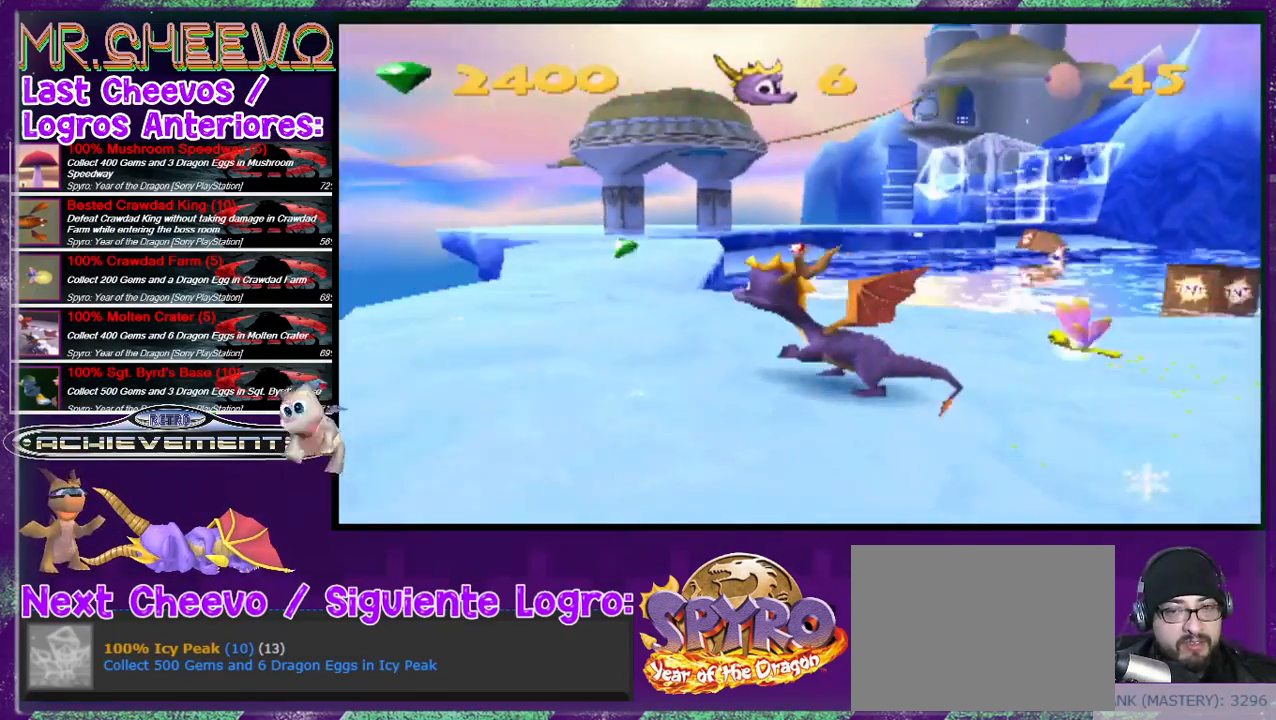
{"buttons": ["DPAD_RIGHT"], "events": [[33, "DPAD_LEFT", "down"], [300, "DPAD_LEFT", "up"], [400, "DPAD_RIGHT", "down"]]}
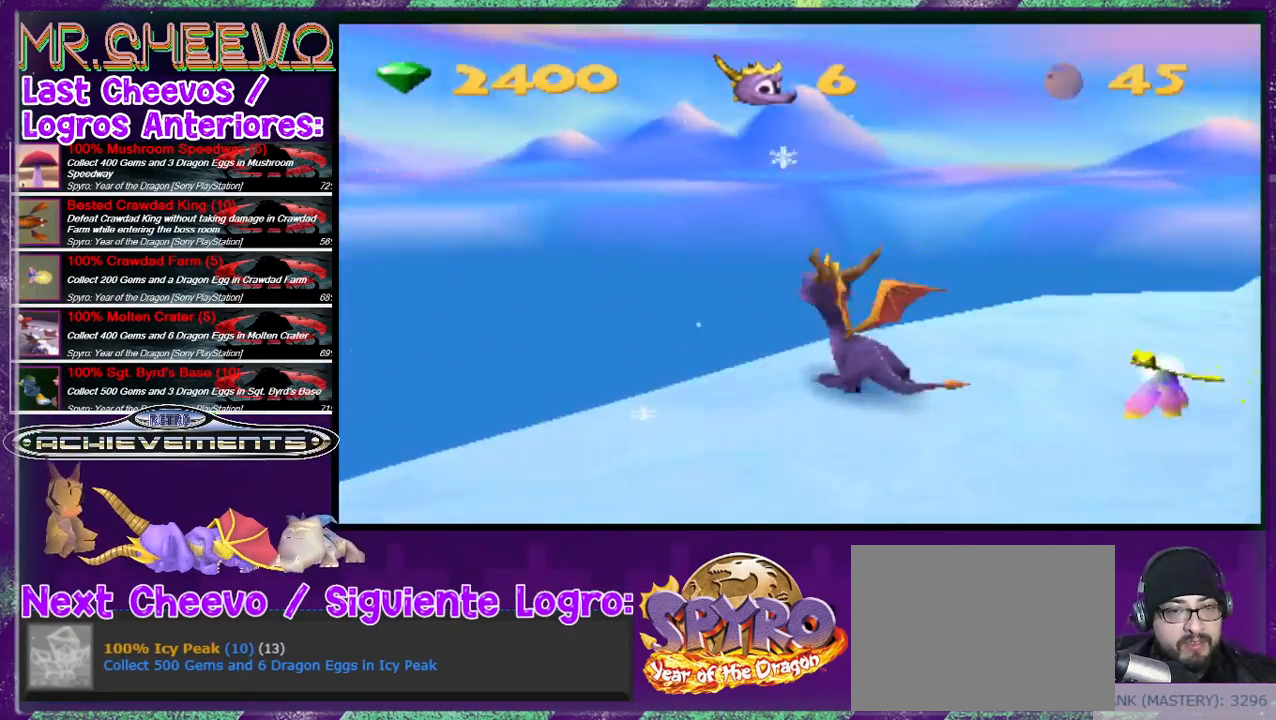
{"buttons": ["CROSS", "DPAD_UP"], "events": [[233, "CROSS", "down"], [433, "DPAD_UP", "down"], [467, "DPAD_RIGHT", "up"]]}
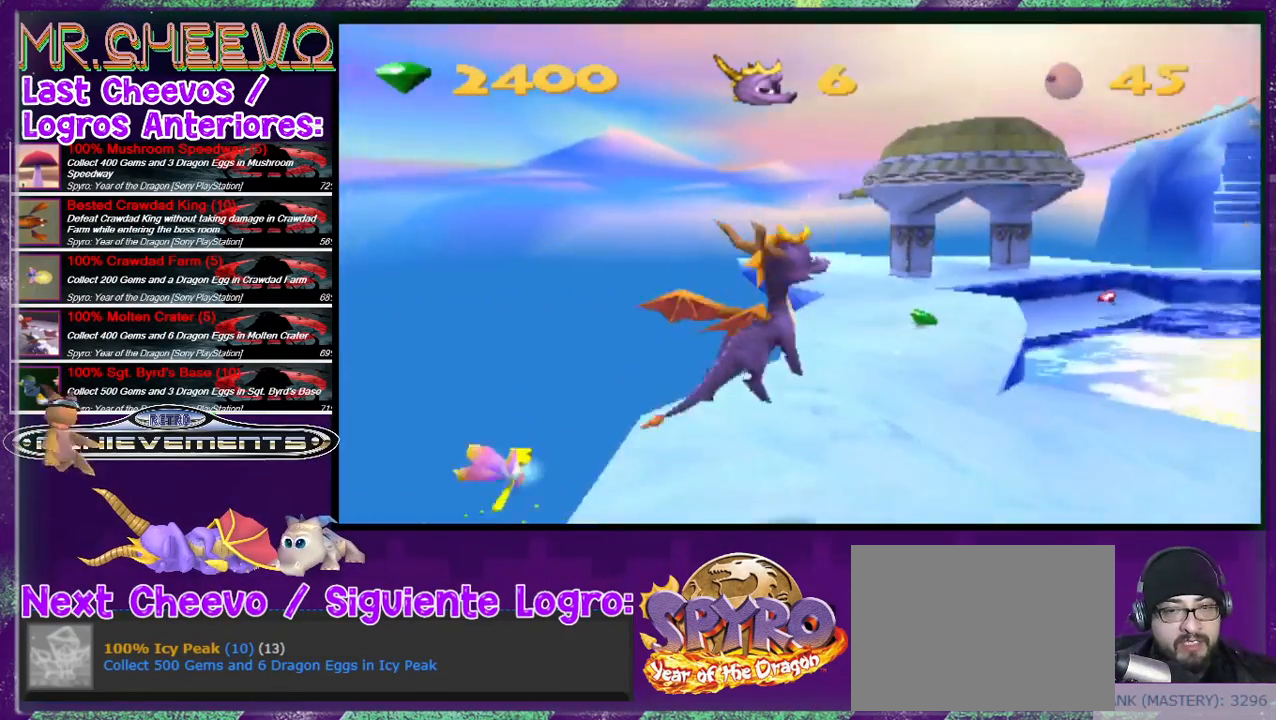
{"buttons": ["DPAD_UP"], "events": [[33, "CROSS", "up"], [300, "DPAD_RIGHT", "down"], [333, "DPAD_UP", "up"], [367, "DPAD_UP", "down"], [467, "DPAD_RIGHT", "up"]]}
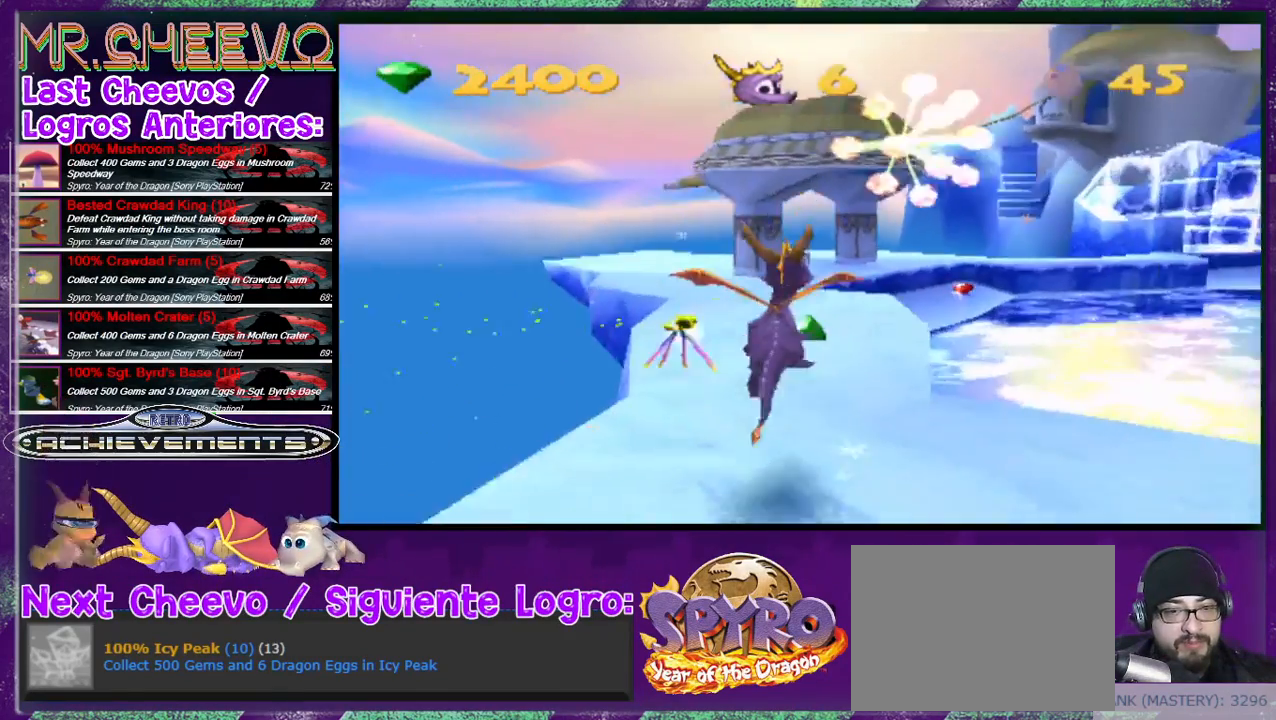
{"buttons": ["SQUARE"], "events": [[100, "SQUARE", "down"], [400, "DPAD_UP", "up"]]}
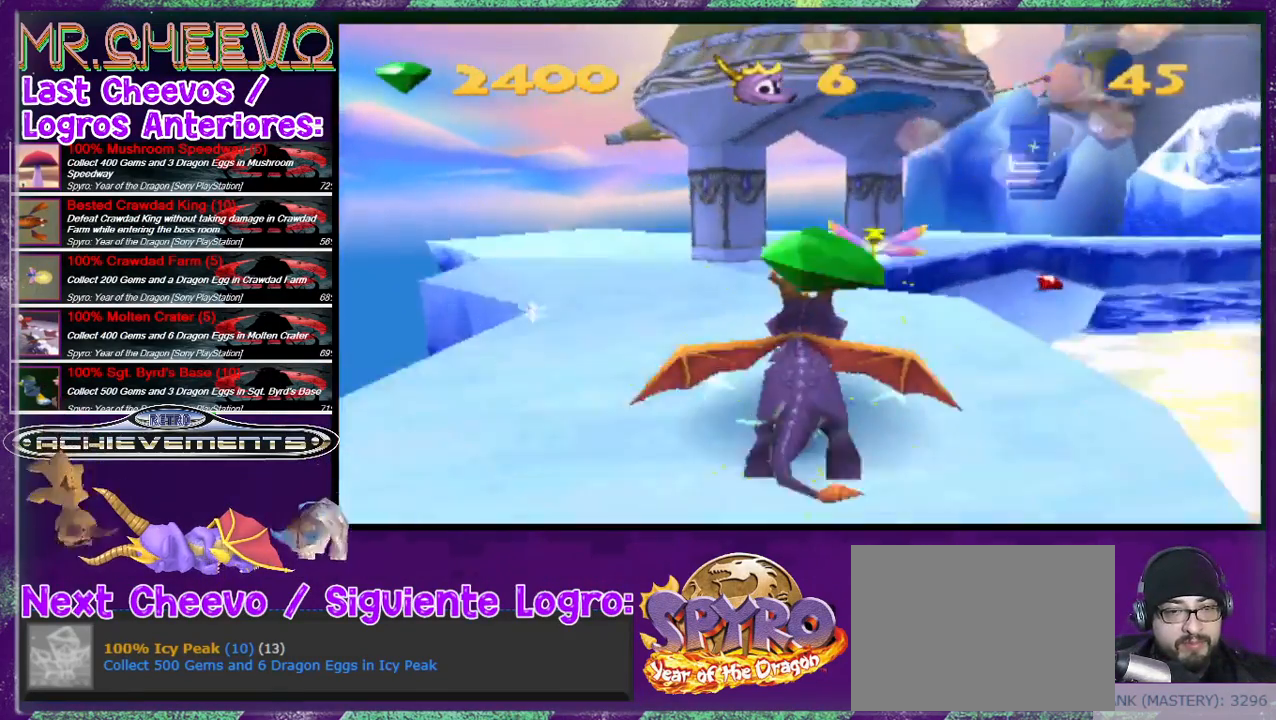
{"buttons": ["DPAD_UP"], "events": [[33, "DPAD_RIGHT", "down"], [167, "SQUARE", "up"], [267, "DPAD_UP", "down"], [300, "DPAD_RIGHT", "up"]]}
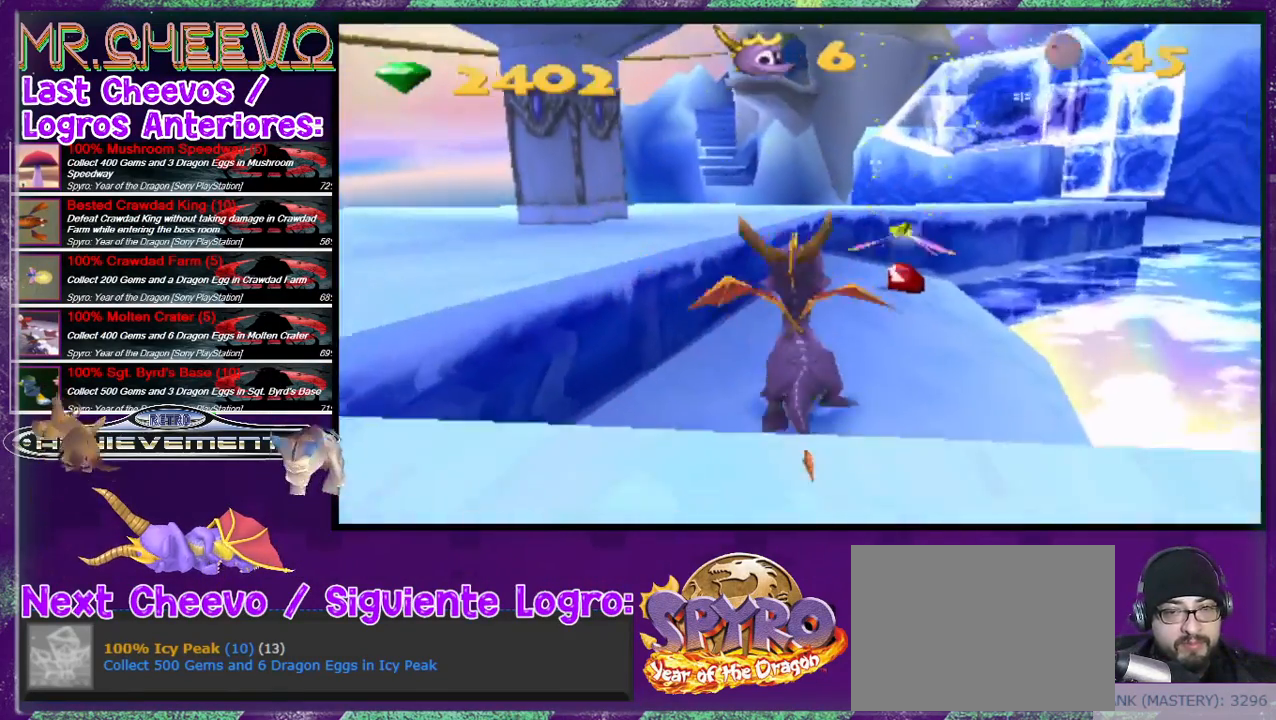
{"buttons": ["CROSS", "DPAD_LEFT"], "events": [[333, "CROSS", "down"], [333, "DPAD_LEFT", "down"], [467, "DPAD_UP", "up"]]}
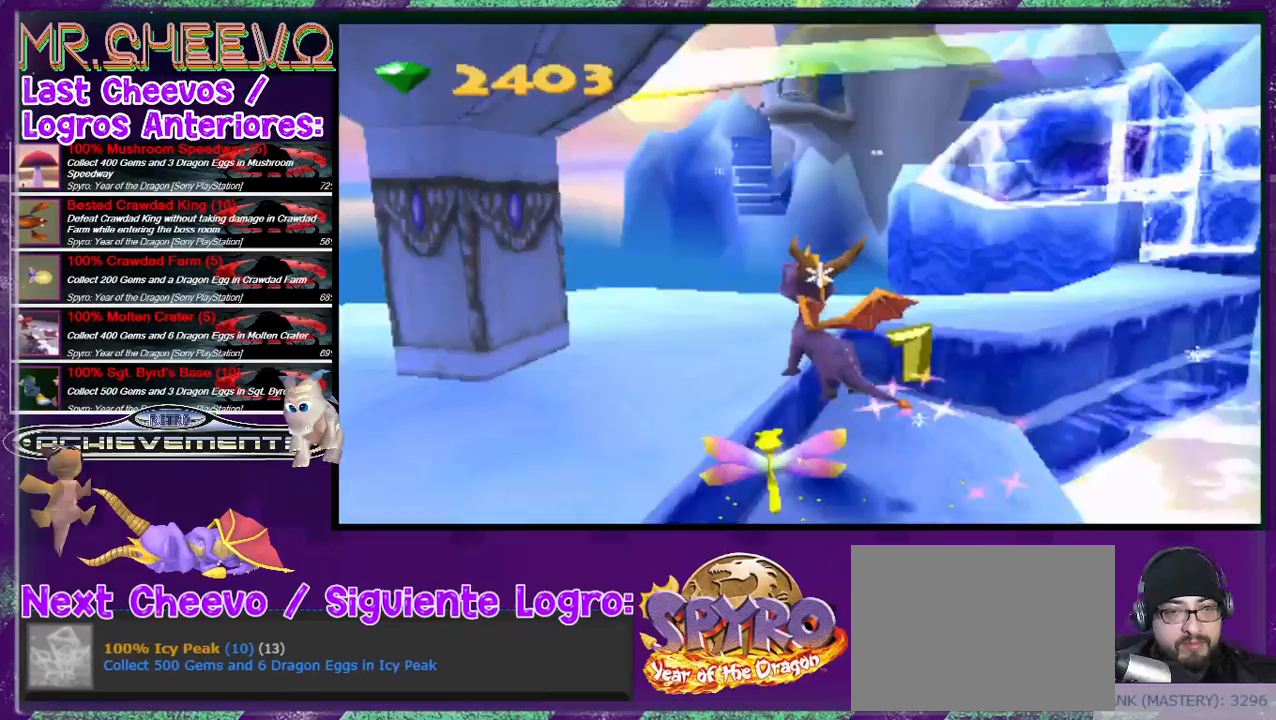
{"buttons": ["DPAD_LEFT"], "events": [[67, "CROSS", "up"]]}
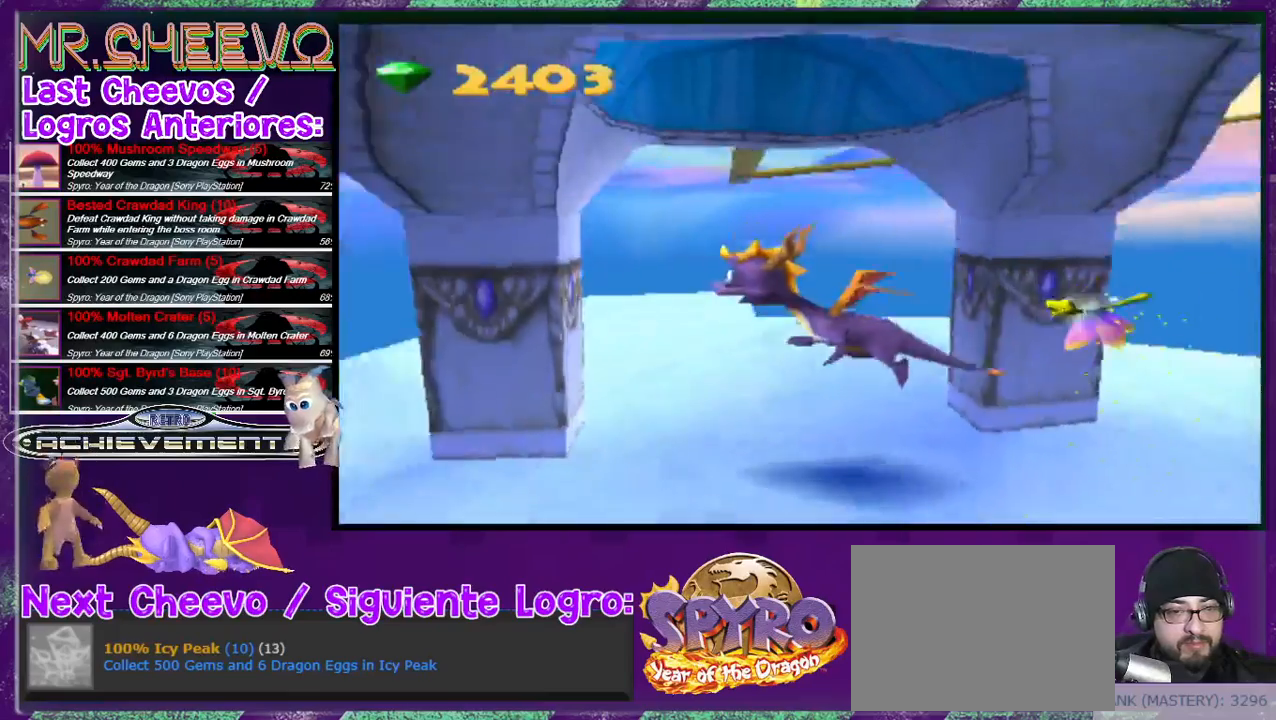
{"buttons": ["L2"], "events": [[133, "R2", "down"], [400, "DPAD_LEFT", "up"], [400, "R2", "up"], [433, "L2", "down"]]}
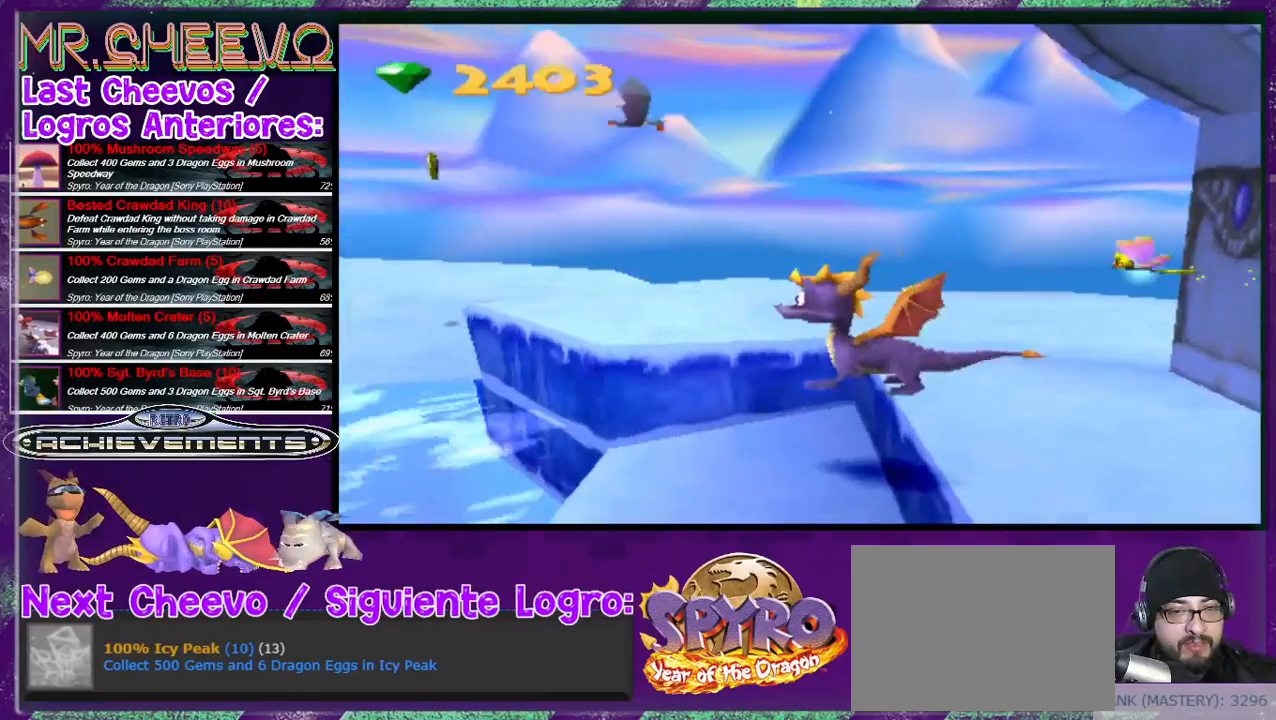
{"buttons": ["R2"], "events": [[433, "R2", "down"], [467, "L2", "up"]]}
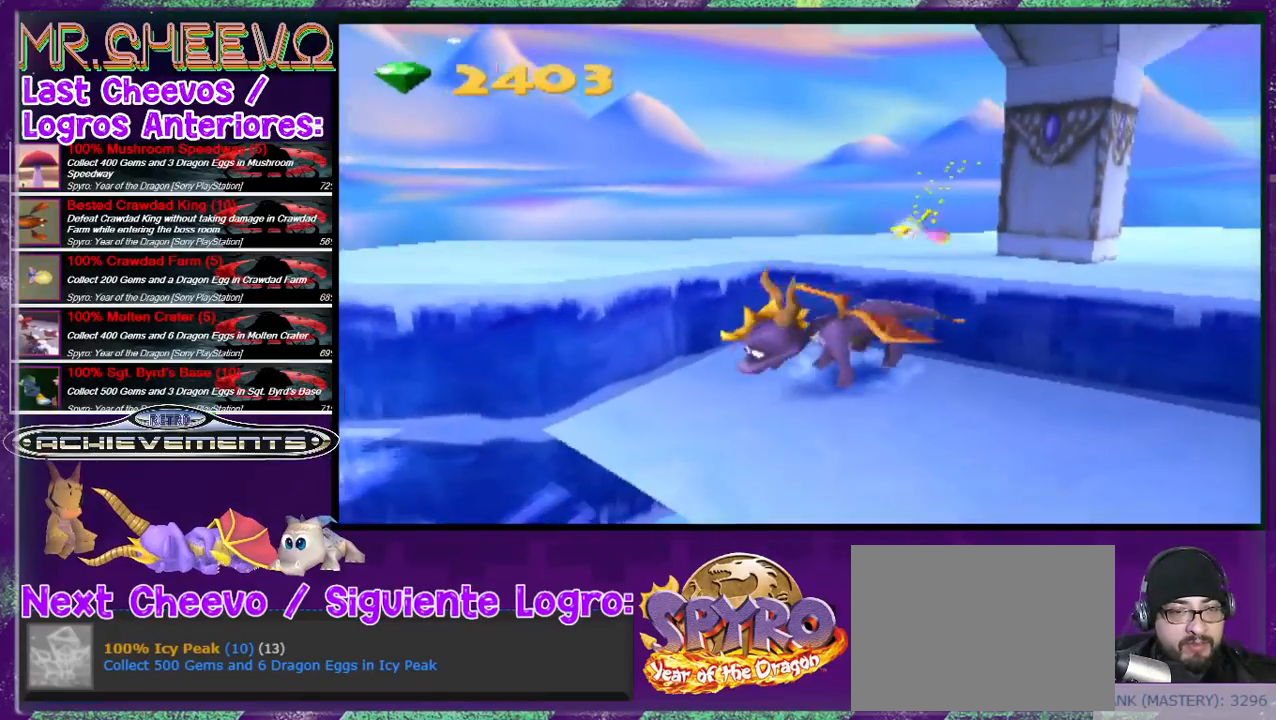
{"buttons": ["R2"], "events": [[100, "DPAD_UP", "down"], [500, "DPAD_UP", "up"]]}
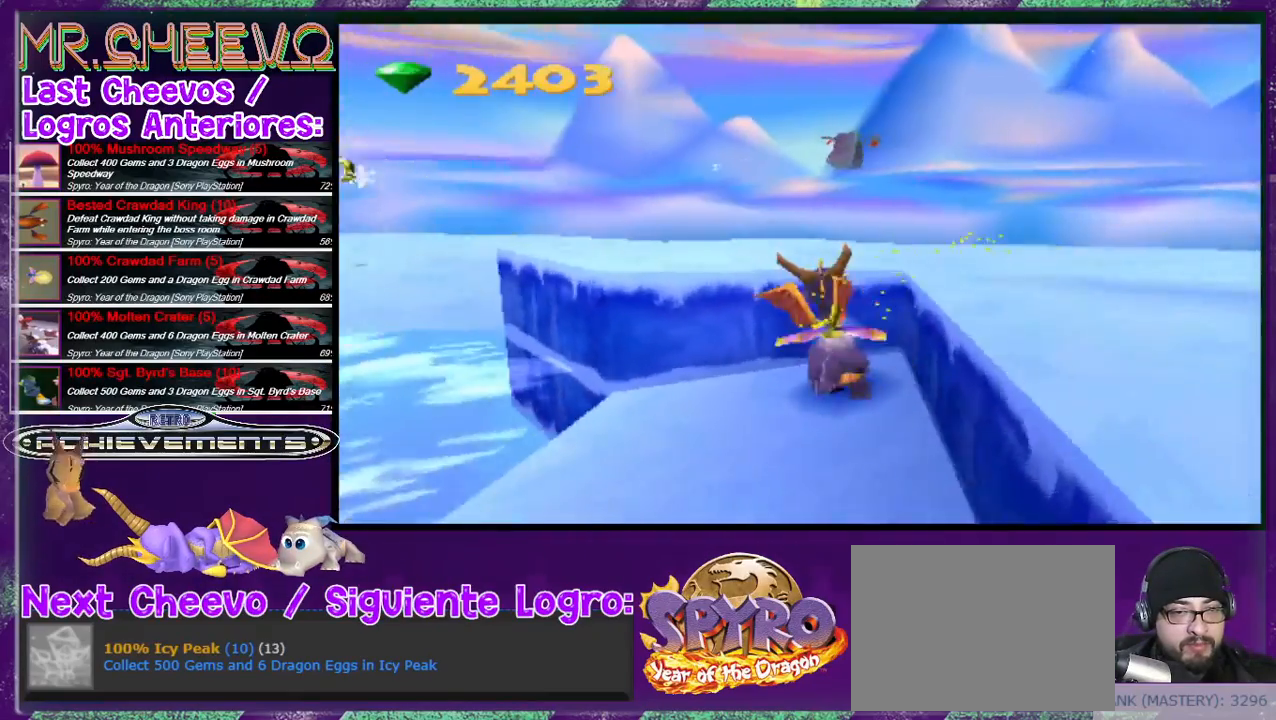
{"buttons": ["DPAD_UP", "DPAD_RIGHT"], "events": [[33, "CROSS", "down"], [100, "DPAD_UP", "down"], [233, "DPAD_LEFT", "down"], [300, "CROSS", "up"], [333, "DPAD_LEFT", "up"], [467, "DPAD_RIGHT", "down"], [467, "R2", "up"]]}
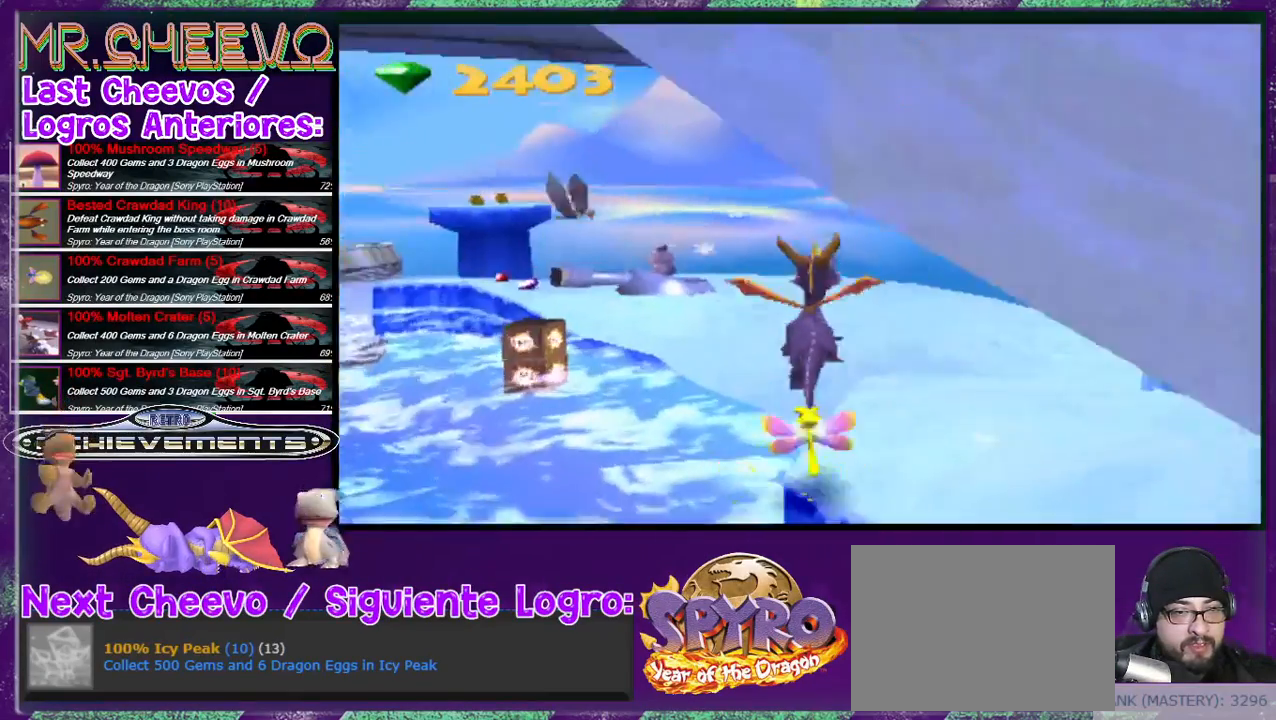
{"buttons": ["SQUARE", "DPAD_UP"], "events": [[133, "DPAD_RIGHT", "up"], [400, "DPAD_LEFT", "down"], [400, "SQUARE", "down"], [433, "DPAD_LEFT", "up"]]}
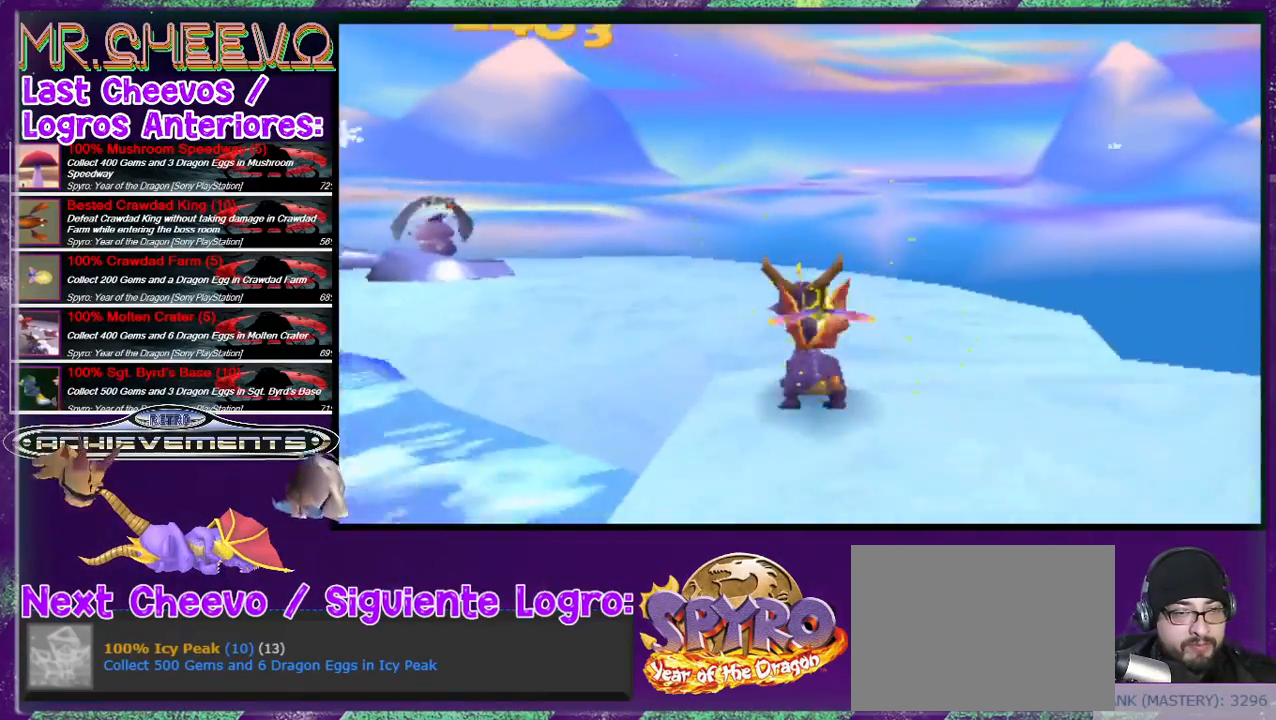
{"buttons": ["SQUARE", "DPAD_UP", "DPAD_LEFT"], "events": [[133, "DPAD_LEFT", "down"]]}
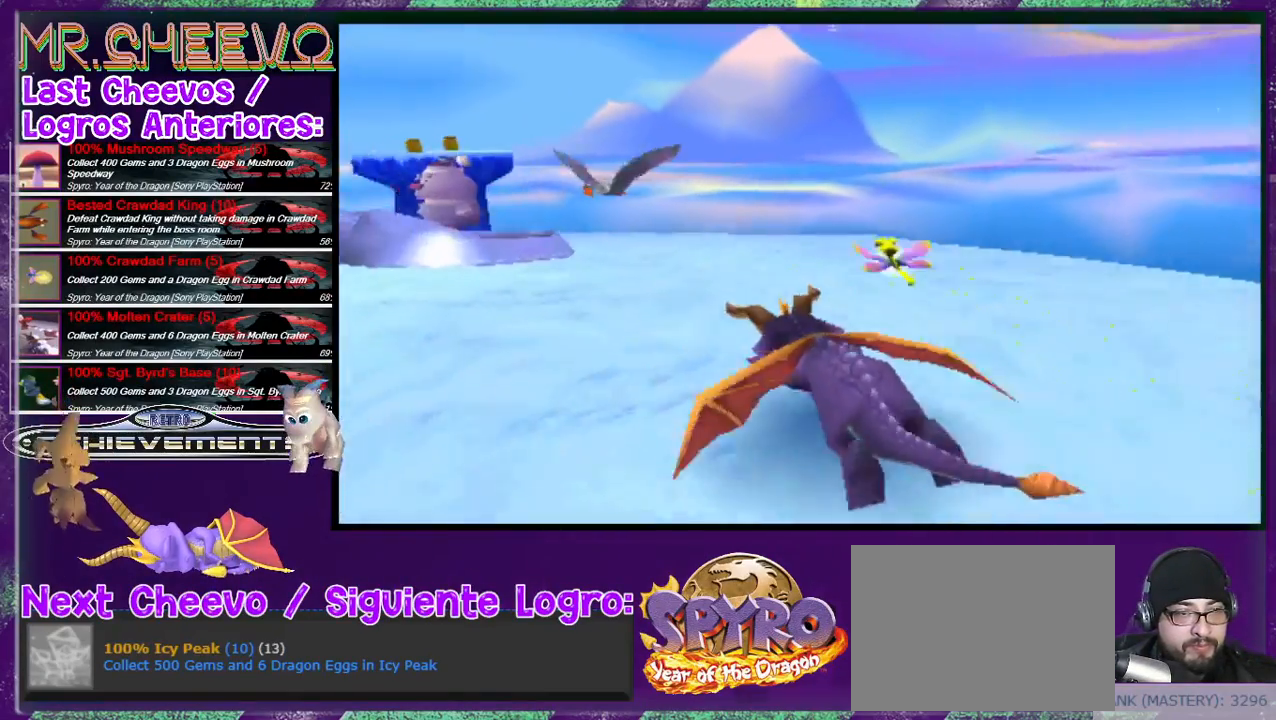
{"buttons": ["DPAD_UP", "DPAD_LEFT"], "events": [[67, "DPAD_LEFT", "up"], [100, "DPAD_UP", "up"], [200, "SQUARE", "up"], [233, "DPAD_UP", "down"], [367, "DPAD_LEFT", "down"]]}
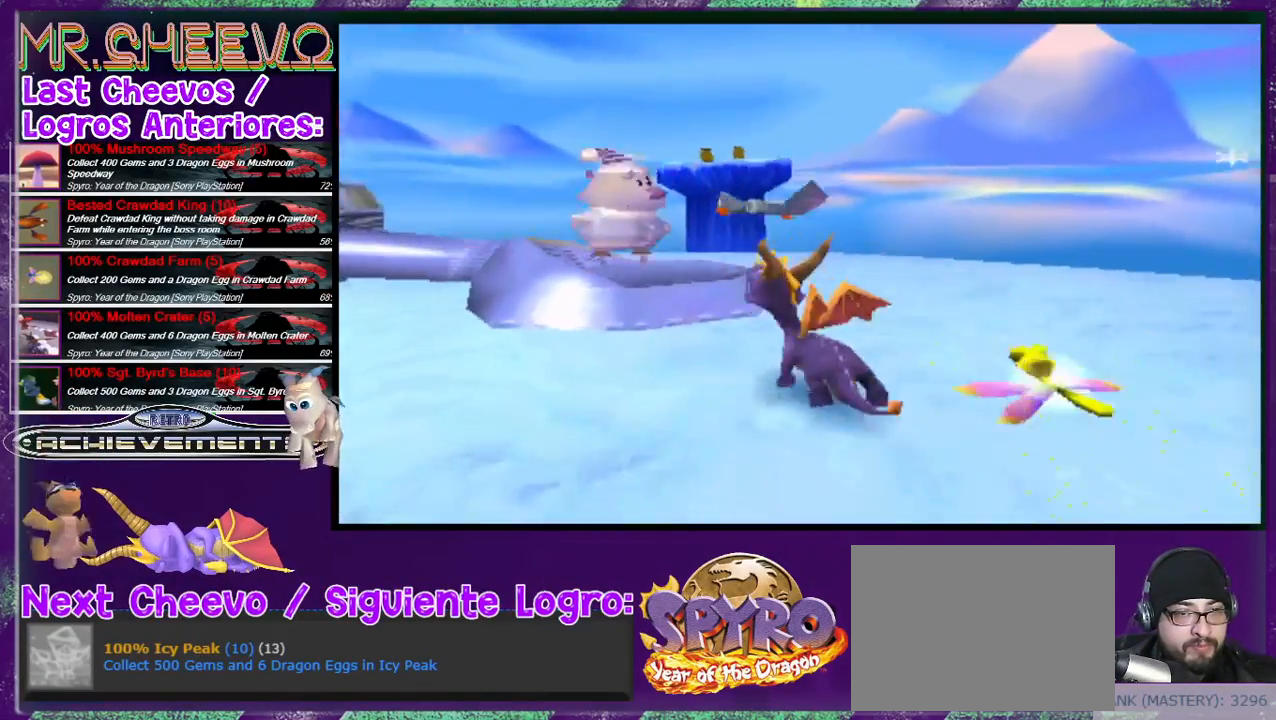
{"buttons": [], "events": [[67, "DPAD_LEFT", "up"], [100, "DPAD_UP", "up"]]}
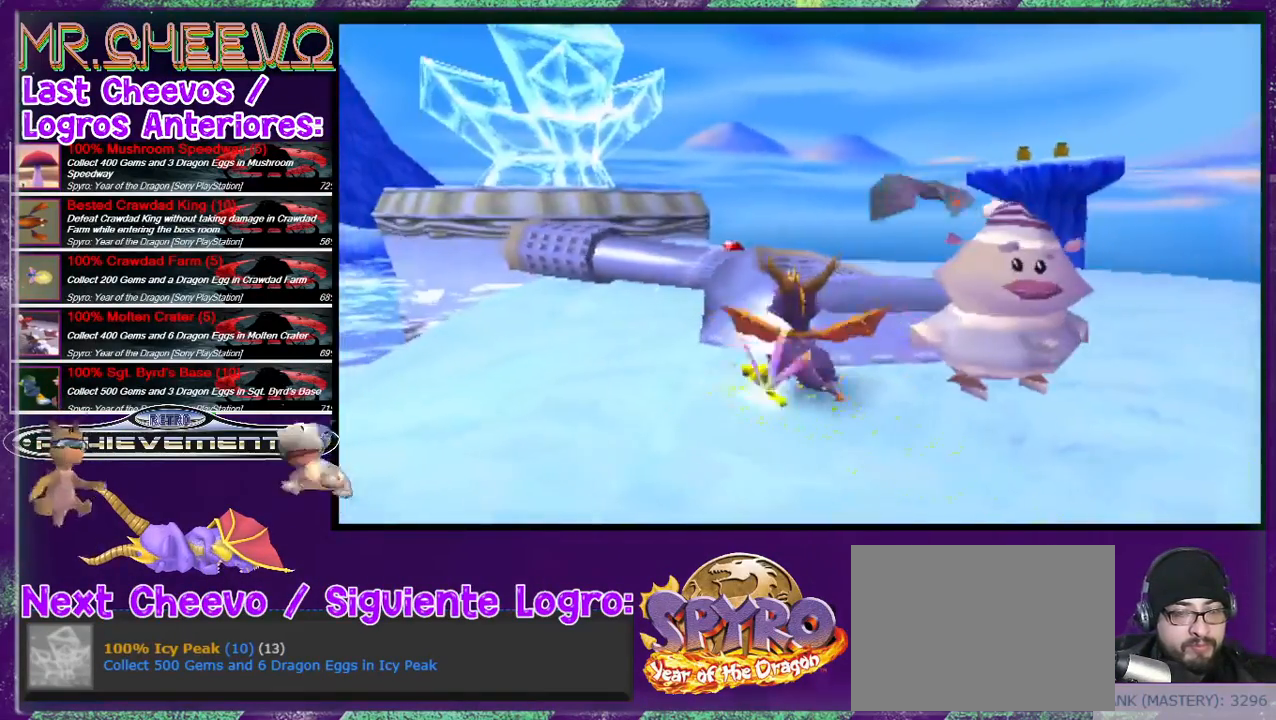
{"buttons": ["DPAD_DOWN", "DPAD_RIGHT"], "events": [[267, "DPAD_RIGHT", "down"], [333, "DPAD_DOWN", "down"]]}
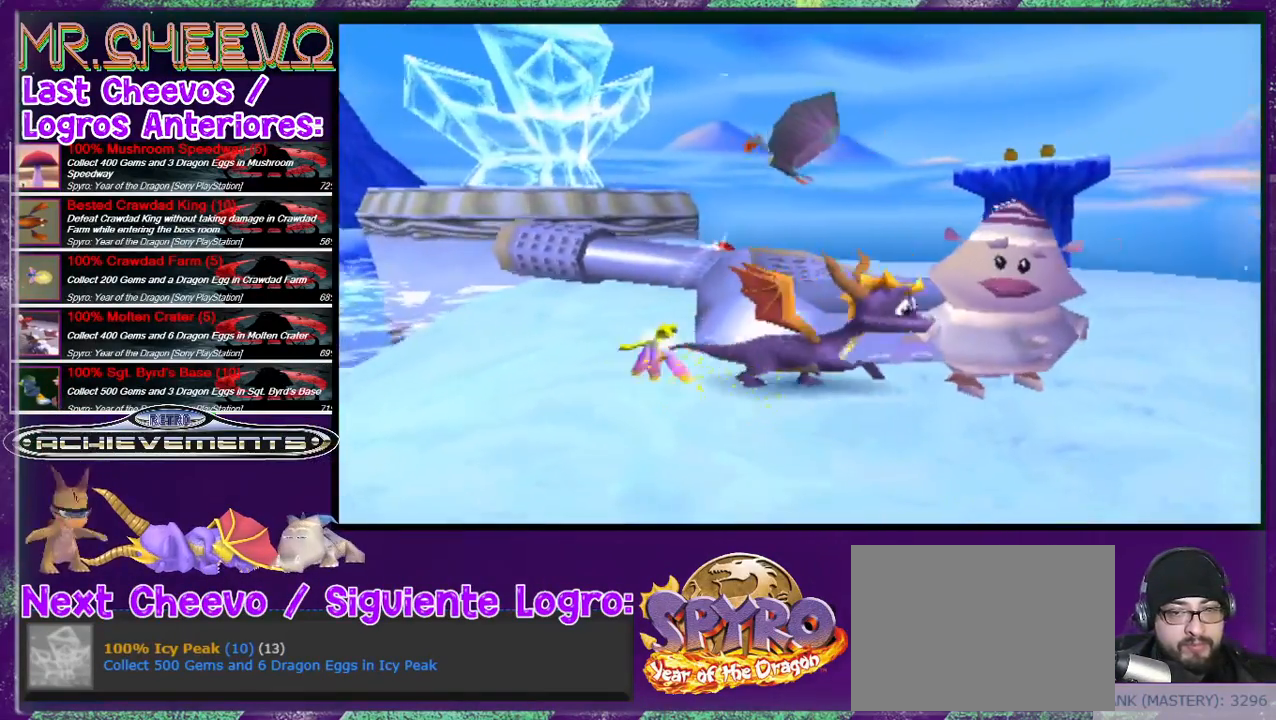
{"buttons": ["DPAD_UP", "DPAD_RIGHT"], "events": [[33, "DPAD_RIGHT", "up"], [433, "DPAD_DOWN", "up"], [433, "DPAD_RIGHT", "down"], [467, "DPAD_UP", "down"]]}
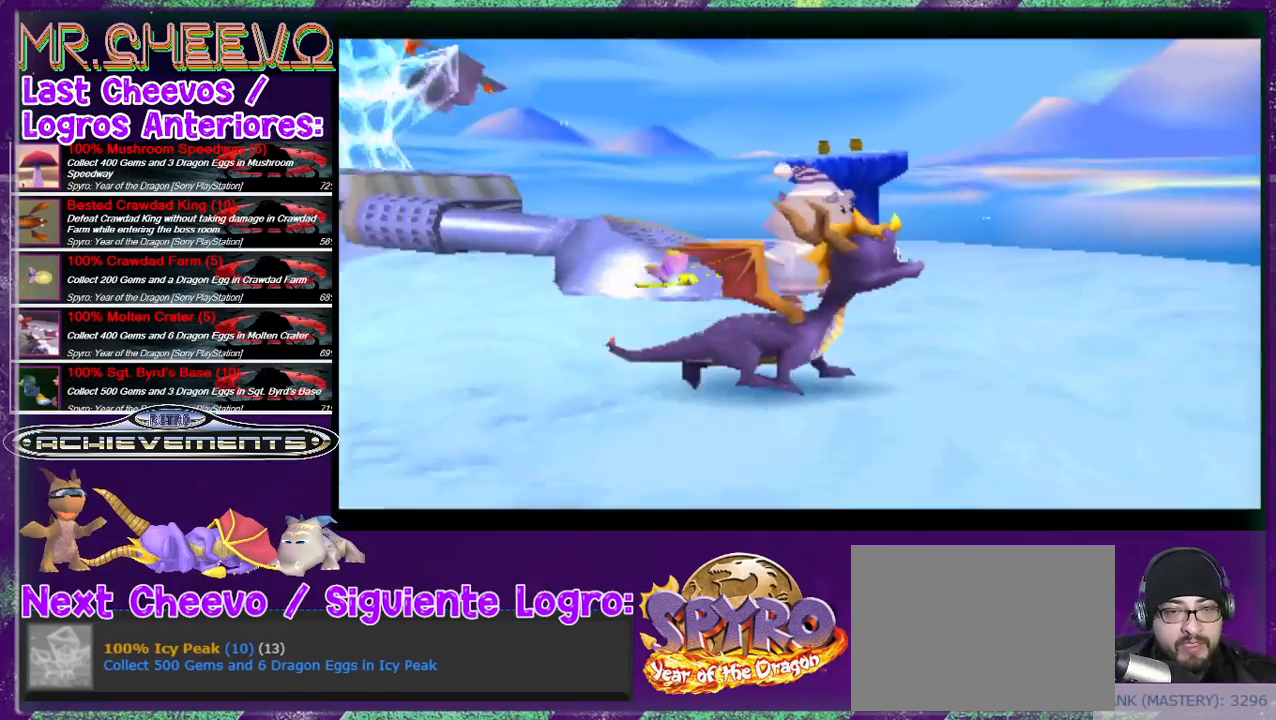
{"buttons": [], "events": [[100, "DPAD_RIGHT", "up"], [233, "DPAD_UP", "up"]]}